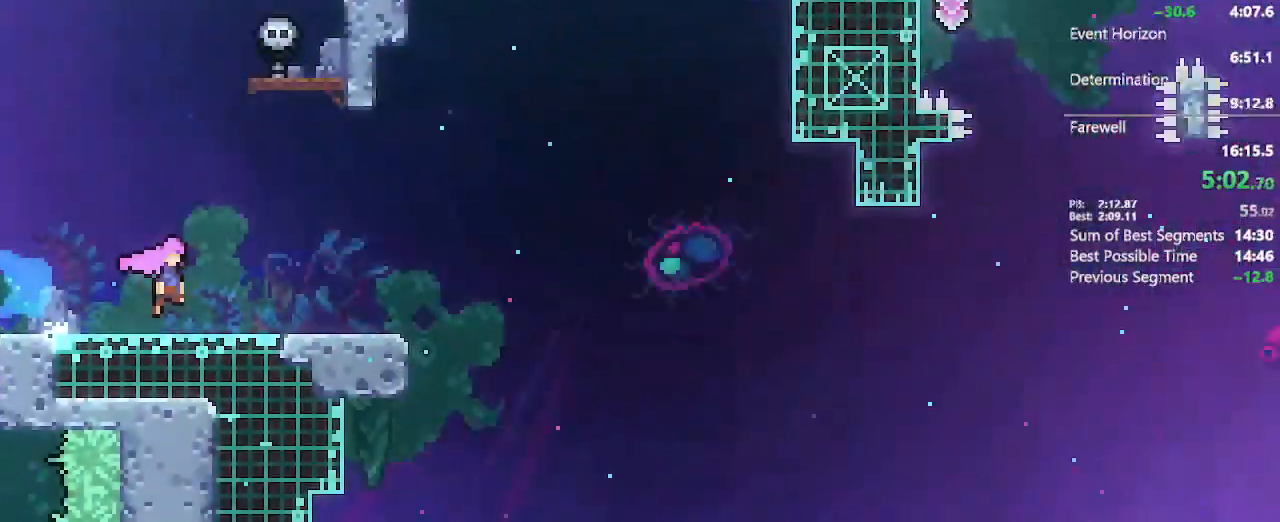
Gameplay with a controller (Xbox layout); each line is a JSON object with the inputs held at the frame after it (dt_ms = milliseconds from this image to that frame). "events" lists button and stick changes between this image and that frame as [ms after this image, input, new state], when the widget could be followed in between. Not read: L3 R3.
{"dt_ms": 1000, "buttons": ["A", "R2", "DPAD_UP", "DPAD_RIGHT"], "left_stick": "center", "right_stick": "center"}
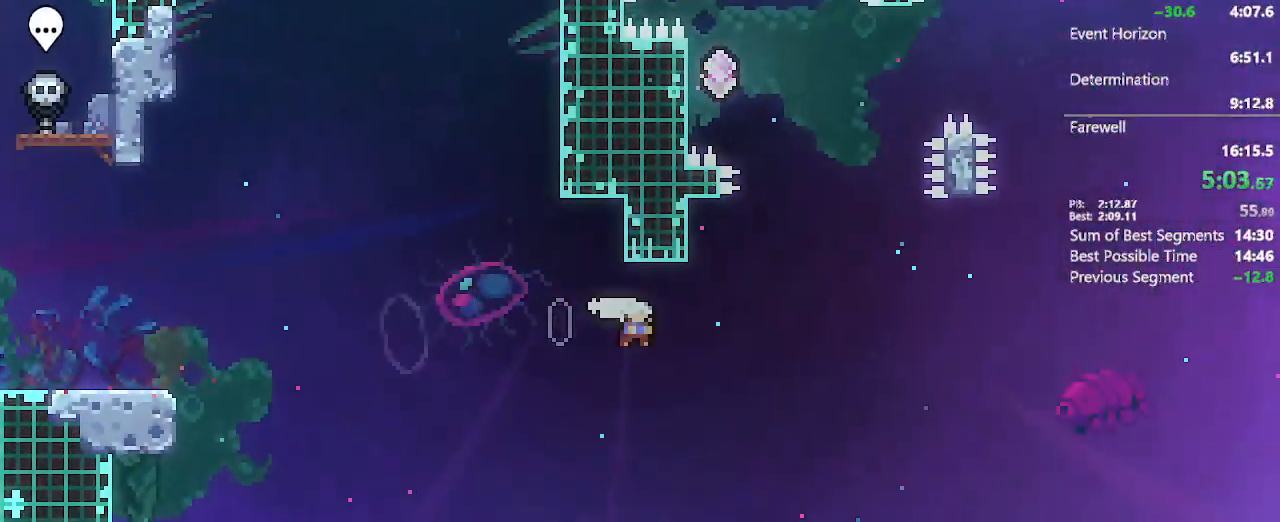
{"dt_ms": 500, "buttons": ["A", "X", "DPAD_UP", "DPAD_LEFT"], "left_stick": "center", "right_stick": "center", "events": [[133, "R2", "up"], [200, "DPAD_RIGHT", "up"], [233, "DPAD_LEFT", "down"], [300, "X", "down"]]}
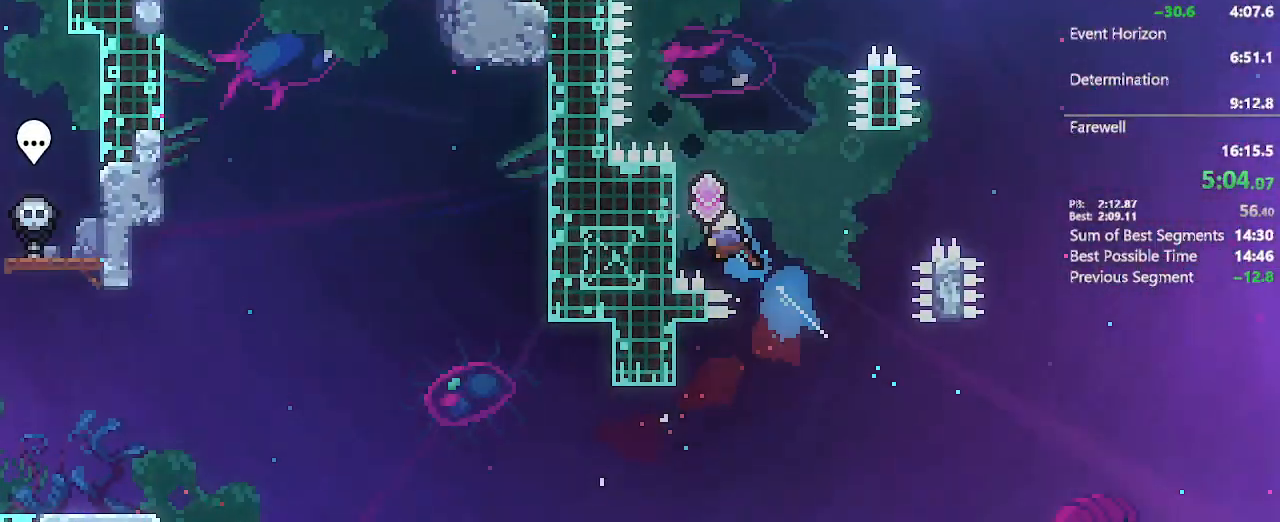
{"dt_ms": 500, "buttons": ["A", "X", "DPAD_UP", "DPAD_RIGHT"], "left_stick": "center", "right_stick": "center", "events": [[17, "X", "up"], [33, "A", "up"], [50, "DPAD_UP", "up"], [67, "DPAD_LEFT", "up"], [167, "A", "down"], [317, "DPAD_RIGHT", "down"], [350, "DPAD_UP", "down"], [433, "X", "down"]]}
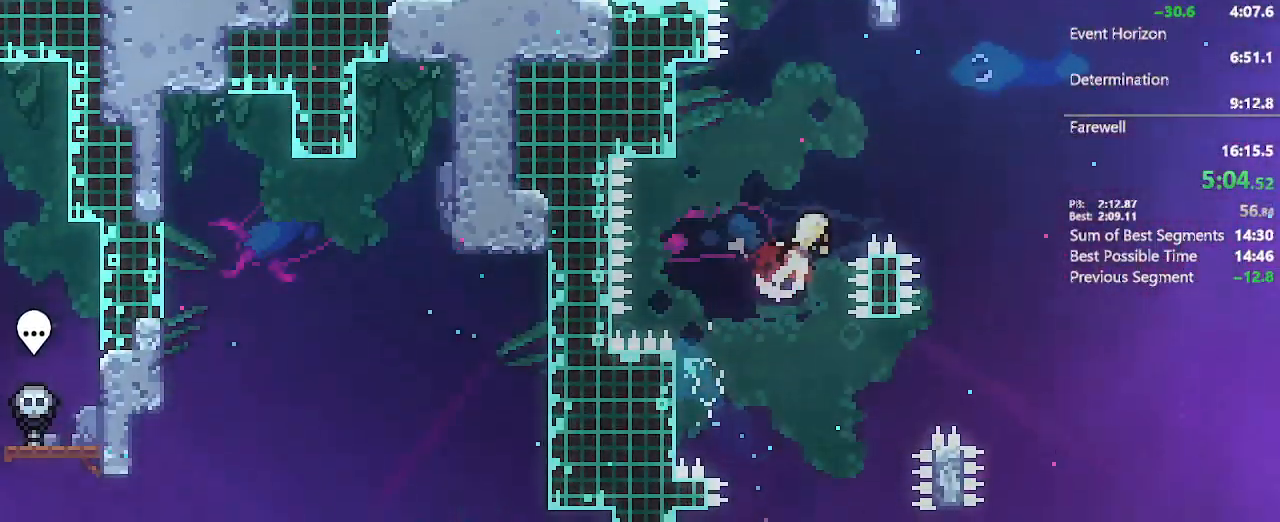
{"dt_ms": 500, "buttons": ["A", "DPAD_UP", "DPAD_RIGHT"], "left_stick": "center", "right_stick": "center", "events": [[67, "X", "up"], [167, "DPAD_RIGHT", "up"], [183, "A", "up"], [233, "R2", "down"], [333, "R2", "up"], [417, "A", "down"], [500, "DPAD_RIGHT", "down"]]}
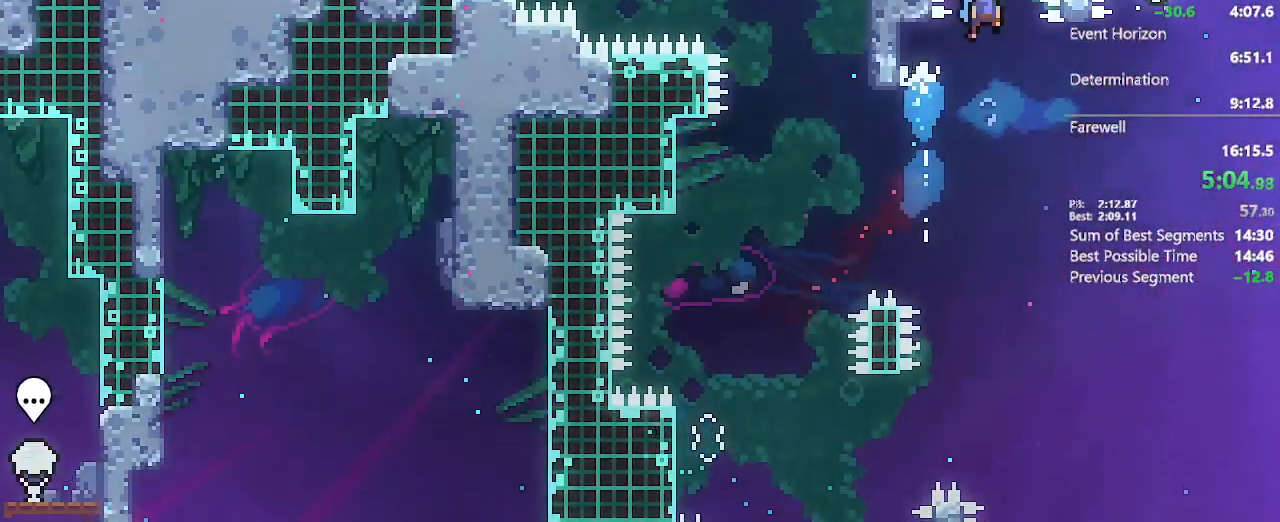
{"dt_ms": 500, "buttons": [], "left_stick": "center", "right_stick": "center", "events": [[200, "A", "up"], [450, "DPAD_UP", "up"], [467, "DPAD_RIGHT", "up"]]}
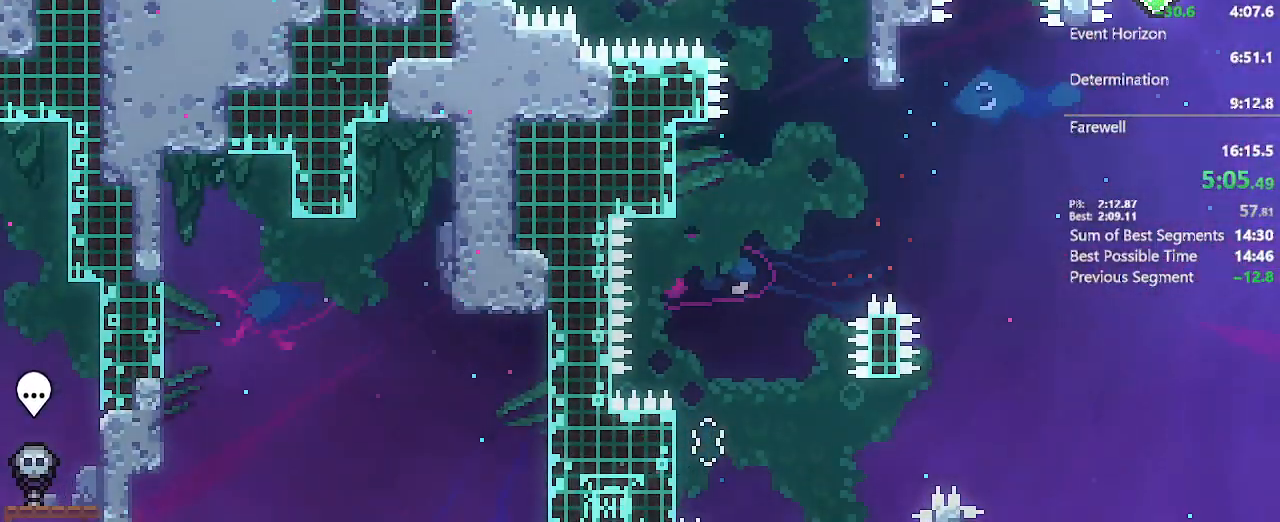
{"dt_ms": 500, "buttons": ["X", "DPAD_LEFT"], "left_stick": "center", "right_stick": "center", "events": [[200, "DPAD_LEFT", "down"], [483, "X", "down"]]}
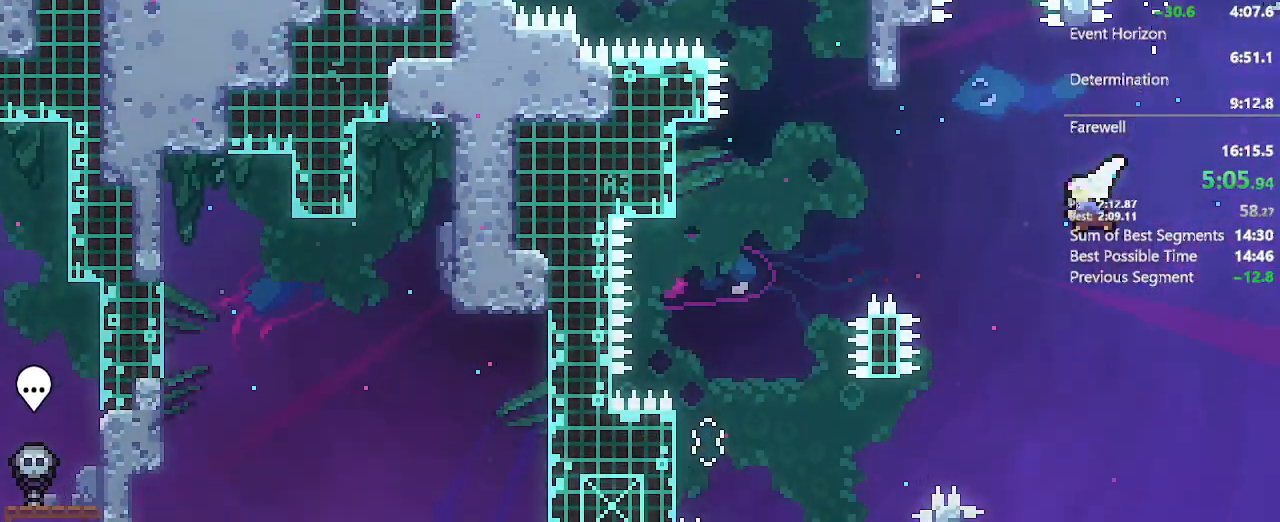
{"dt_ms": 500, "buttons": ["DPAD_UP"], "left_stick": "center", "right_stick": "center", "events": [[150, "X", "up"], [267, "DPAD_UP", "down"], [283, "DPAD_LEFT", "up"], [400, "X", "down"], [500, "X", "up"]]}
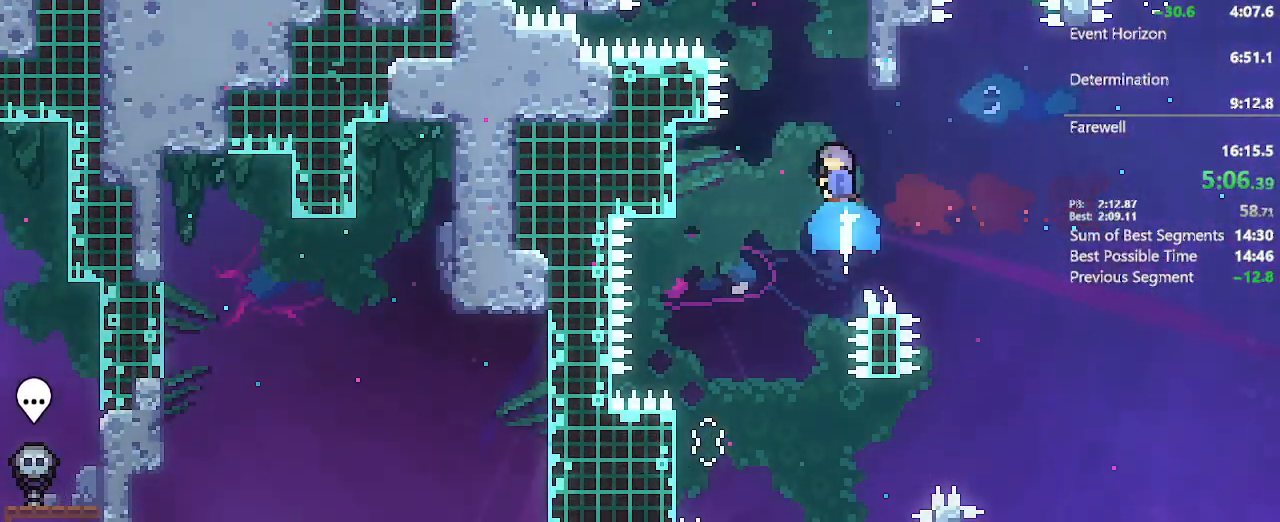
{"dt_ms": 500, "buttons": ["A", "L2", "DPAD_LEFT"], "left_stick": "center", "right_stick": "center", "events": [[67, "DPAD_LEFT", "down"], [100, "A", "down"], [317, "DPAD_UP", "up"], [467, "L2", "down"]]}
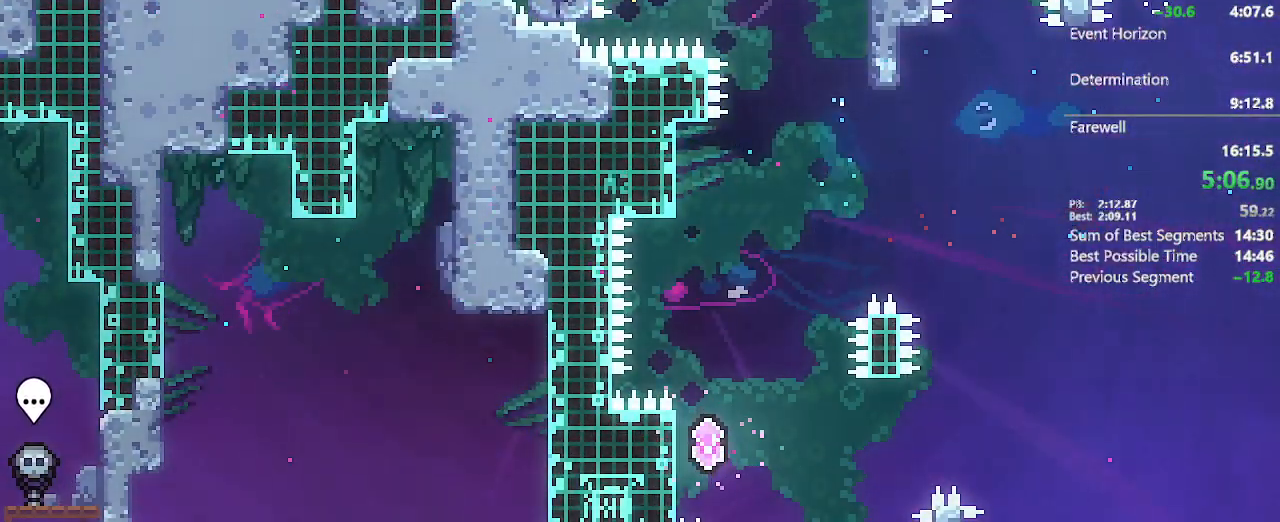
{"dt_ms": 500, "buttons": ["A", "B", "L2"], "left_stick": "center", "right_stick": "center", "events": [[50, "B", "down"], [50, "DPAD_UP", "down"], [117, "DPAD_UP", "up"], [133, "DPAD_LEFT", "up"], [183, "B", "up"], [250, "B", "down"], [350, "B", "up"], [400, "B", "down"]]}
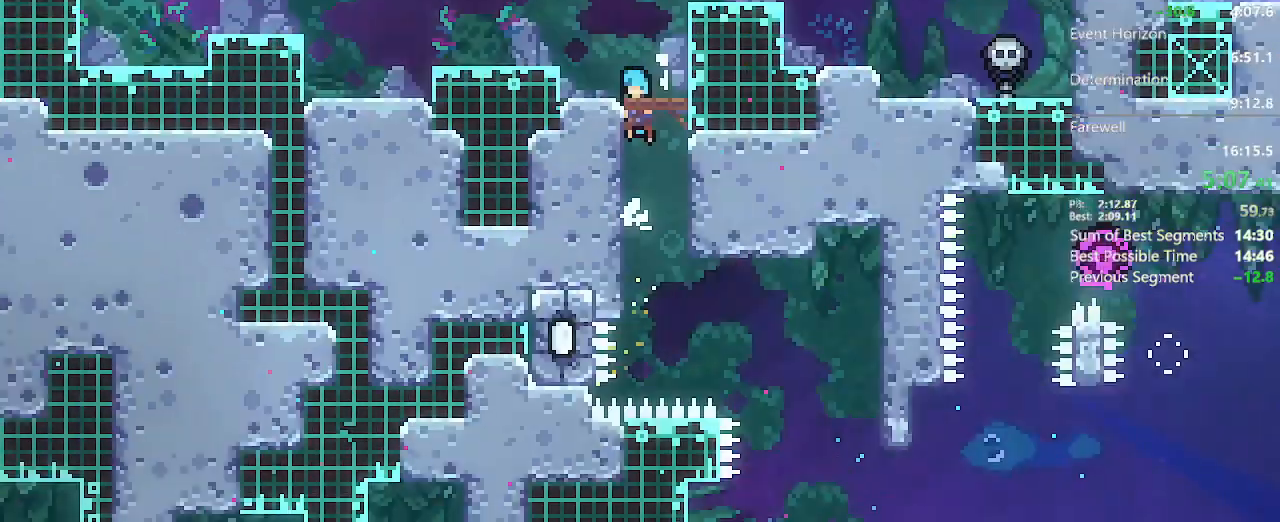
{"dt_ms": 500, "buttons": ["A", "L2", "DPAD_LEFT"], "left_stick": "center", "right_stick": "center", "events": [[50, "B", "up"], [400, "DPAD_LEFT", "down"]]}
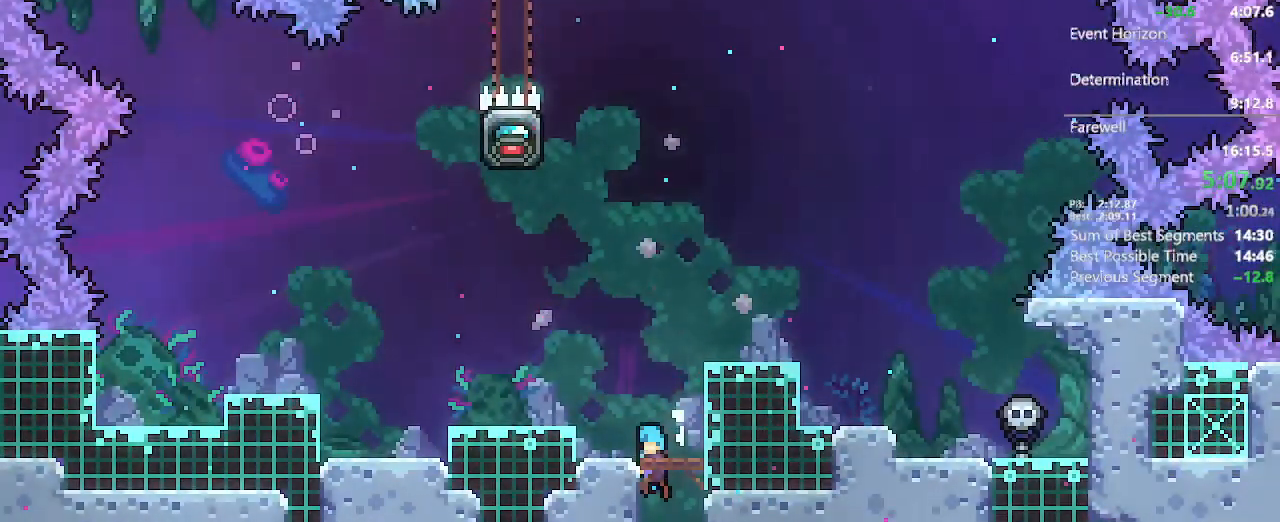
{"dt_ms": 500, "buttons": ["A", "X", "DPAD_UP", "DPAD_LEFT"], "left_stick": "center", "right_stick": "center", "events": [[50, "B", "down"], [167, "DPAD_UP", "down"], [217, "B", "up"], [217, "L2", "up"], [250, "DPAD_LEFT", "up"], [300, "X", "down"], [467, "DPAD_LEFT", "down"]]}
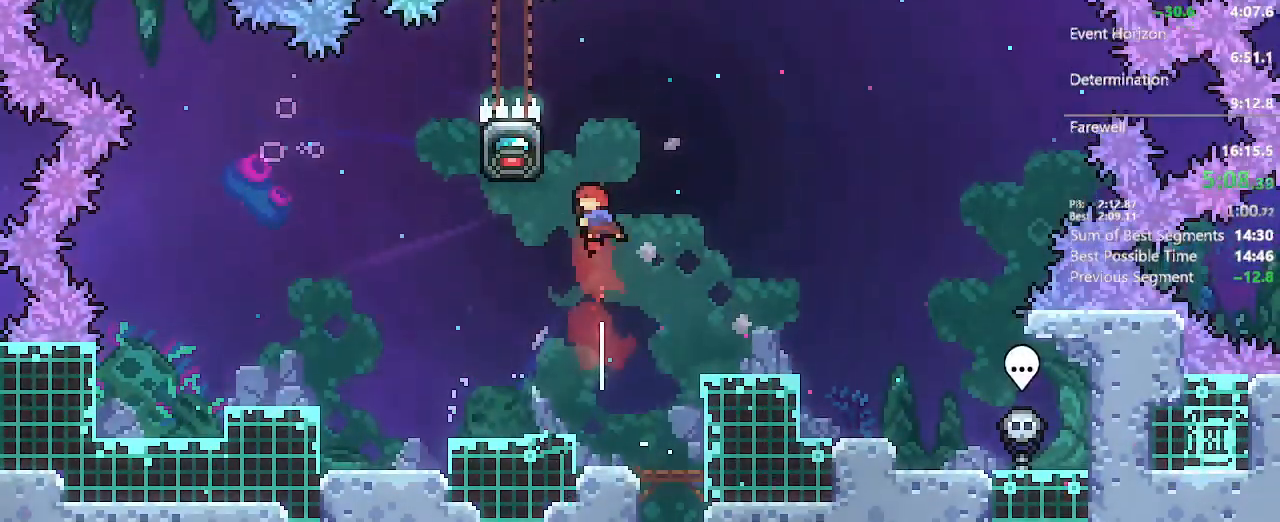
{"dt_ms": 500, "buttons": ["L2", "DPAD_RIGHT"], "left_stick": "center", "right_stick": "center", "events": [[33, "DPAD_UP", "up"], [50, "X", "up"], [100, "A", "up"], [150, "L2", "down"], [167, "DPAD_UP", "down"], [250, "DPAD_UP", "up"], [267, "DPAD_LEFT", "up"], [433, "DPAD_RIGHT", "down"]]}
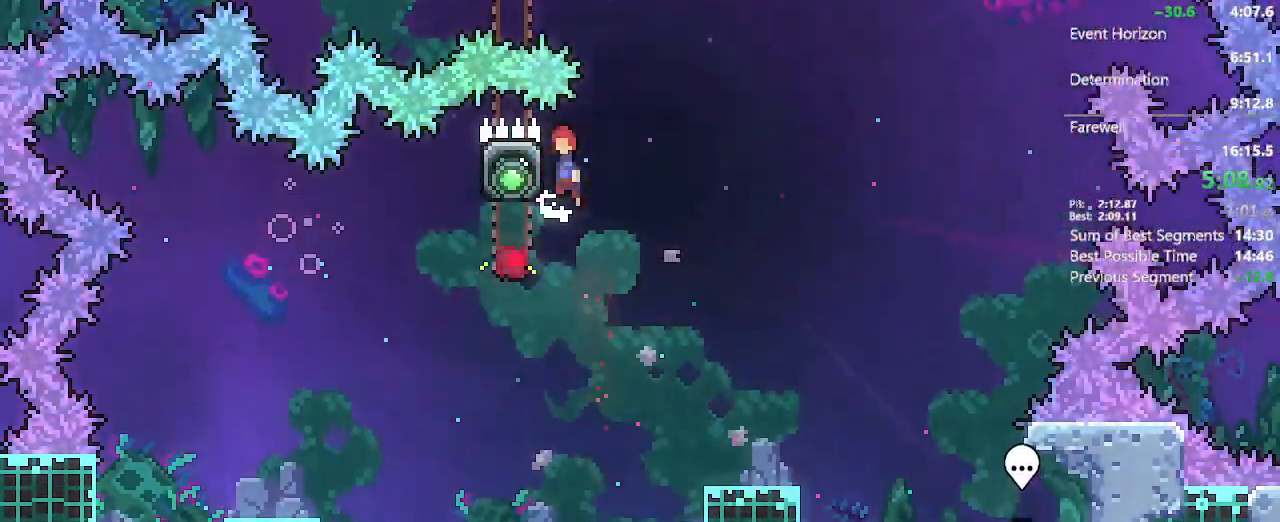
{"dt_ms": 500, "buttons": ["A", "DPAD_LEFT"], "left_stick": "center", "right_stick": "center", "events": [[17, "A", "down"], [133, "L2", "up"], [183, "A", "up"], [400, "DPAD_RIGHT", "up"], [450, "DPAD_LEFT", "down"], [483, "A", "down"]]}
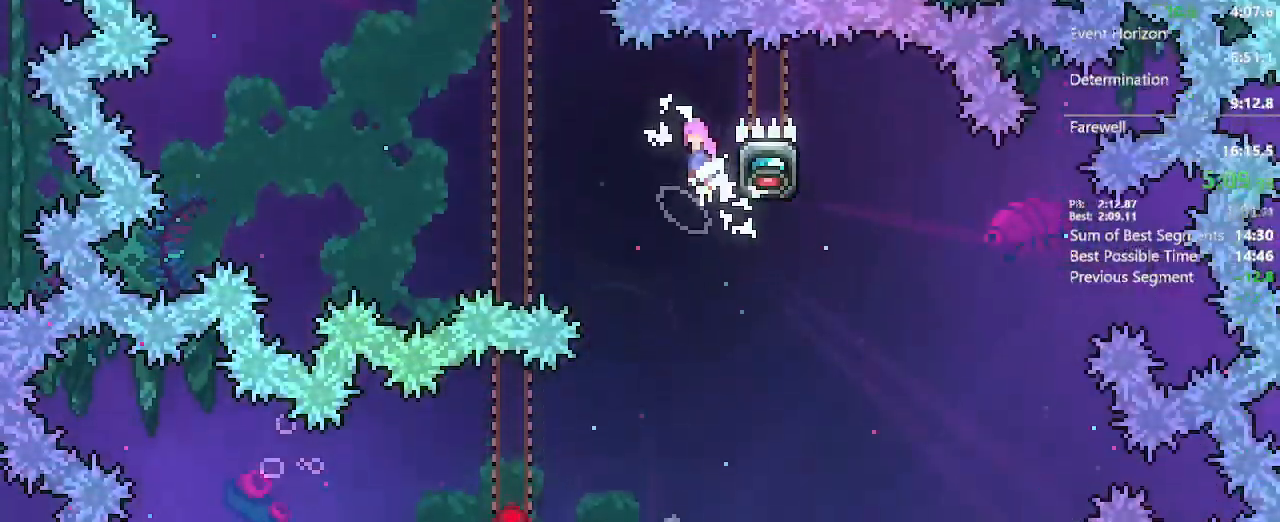
{"dt_ms": 500, "buttons": ["DPAD_UP"], "left_stick": "center", "right_stick": "center", "events": [[267, "A", "up"], [267, "DPAD_UP", "down"], [333, "DPAD_LEFT", "up"], [400, "R2", "down"], [500, "R2", "up"]]}
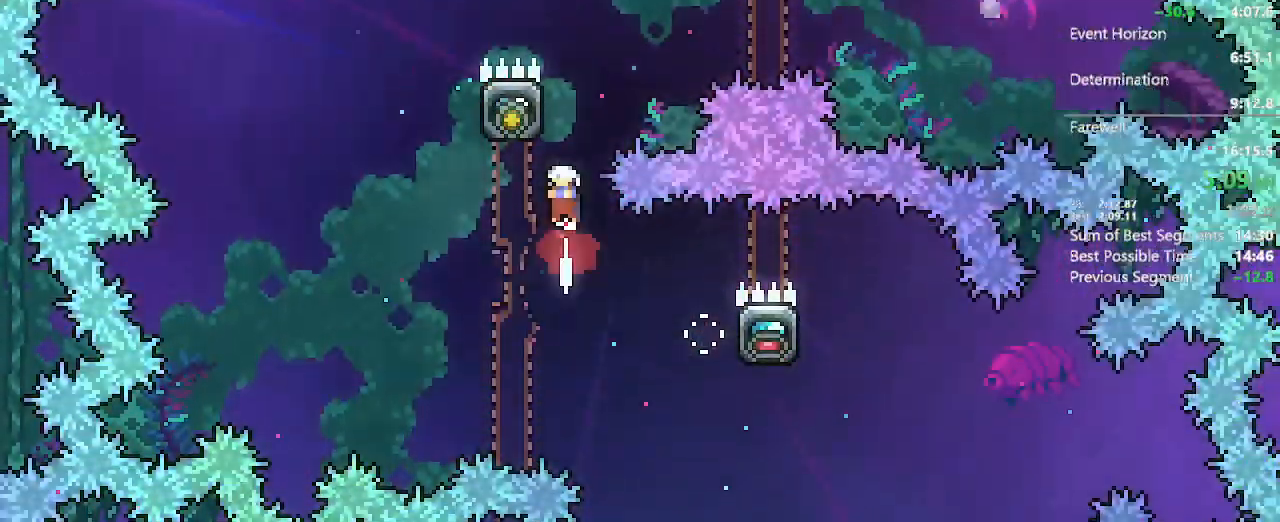
{"dt_ms": 500, "buttons": ["A", "DPAD_UP", "DPAD_RIGHT"], "left_stick": "center", "right_stick": "center"}
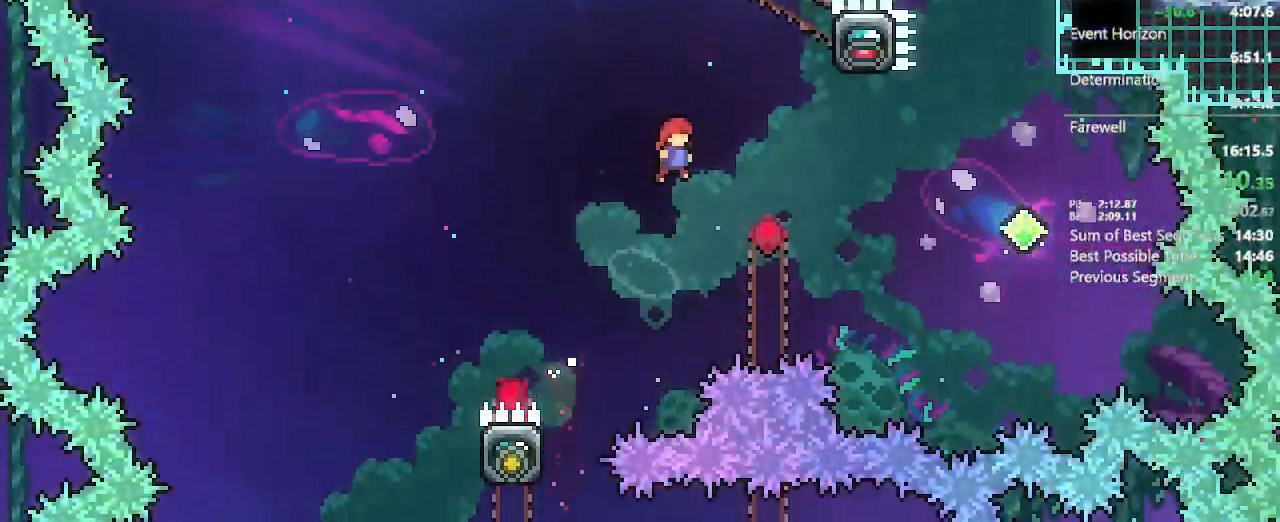
{"dt_ms": 500, "buttons": ["L2", "DPAD_UP"], "left_stick": "center", "right_stick": "center", "events": [[67, "X", "down"], [200, "DPAD_UP", "up"], [300, "DPAD_UP", "down"], [300, "X", "up"], [317, "A", "up"], [317, "L2", "down"], [367, "DPAD_RIGHT", "up"]]}
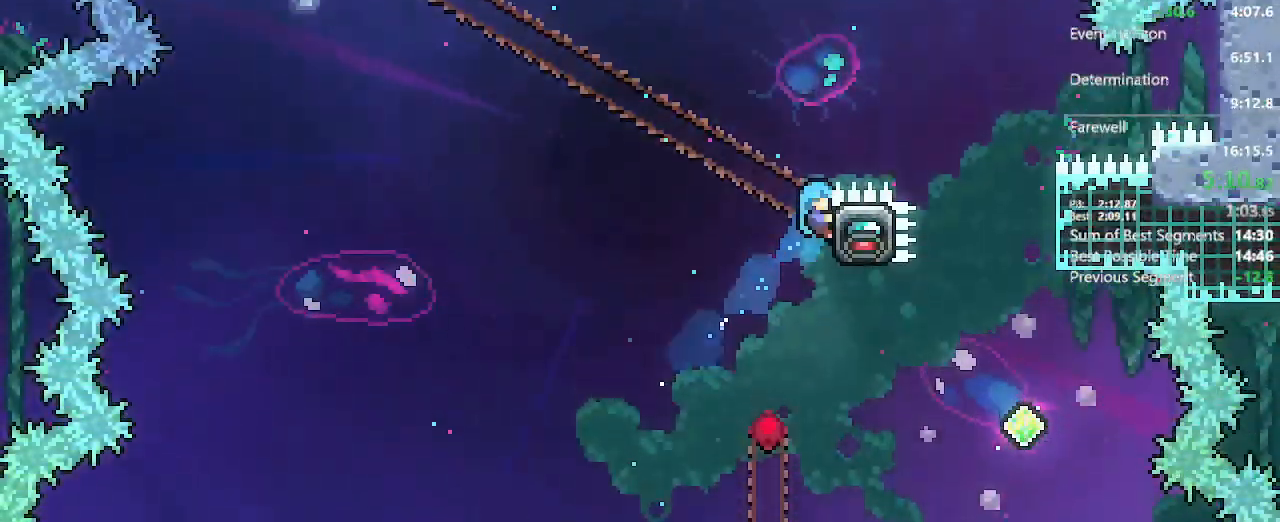
{"dt_ms": 500, "buttons": ["L2"], "left_stick": "center", "right_stick": "center"}
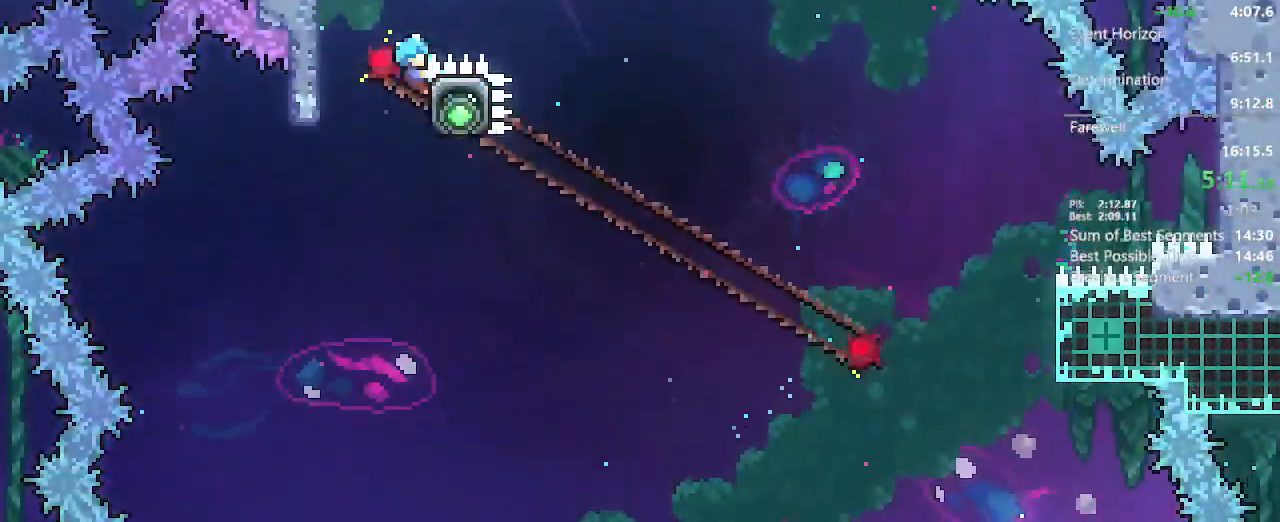
{"dt_ms": 500, "buttons": ["A", "L2"], "left_stick": "center", "right_stick": "center", "events": [[83, "A", "down"]]}
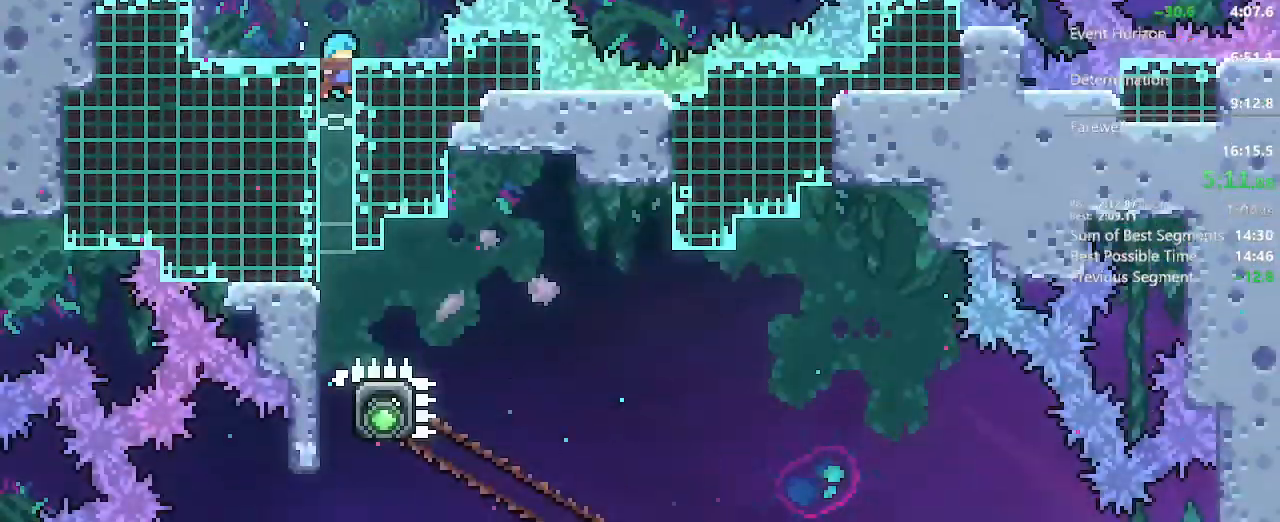
{"dt_ms": 500, "buttons": ["A", "L2", "DPAD_RIGHT"], "left_stick": "center", "right_stick": "center", "events": [[350, "DPAD_RIGHT", "down"]]}
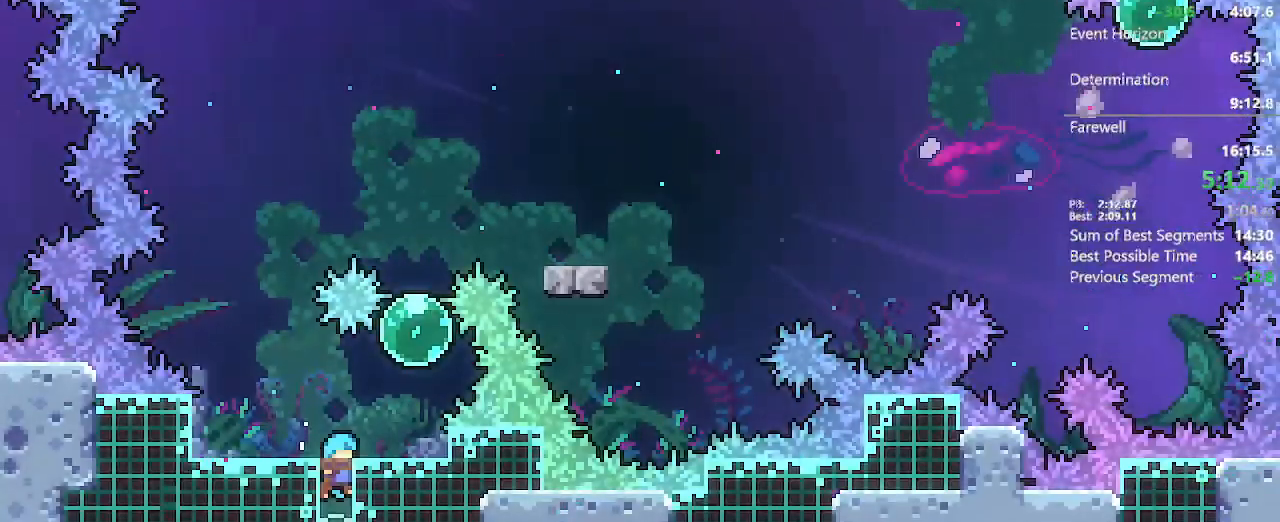
{"dt_ms": 500, "buttons": ["X", "DPAD_UP"], "left_stick": "center", "right_stick": "center", "events": [[83, "B", "down"], [233, "B", "up"], [250, "A", "up"], [300, "DPAD_UP", "down"], [317, "DPAD_RIGHT", "up"], [317, "L2", "up"], [350, "X", "down"]]}
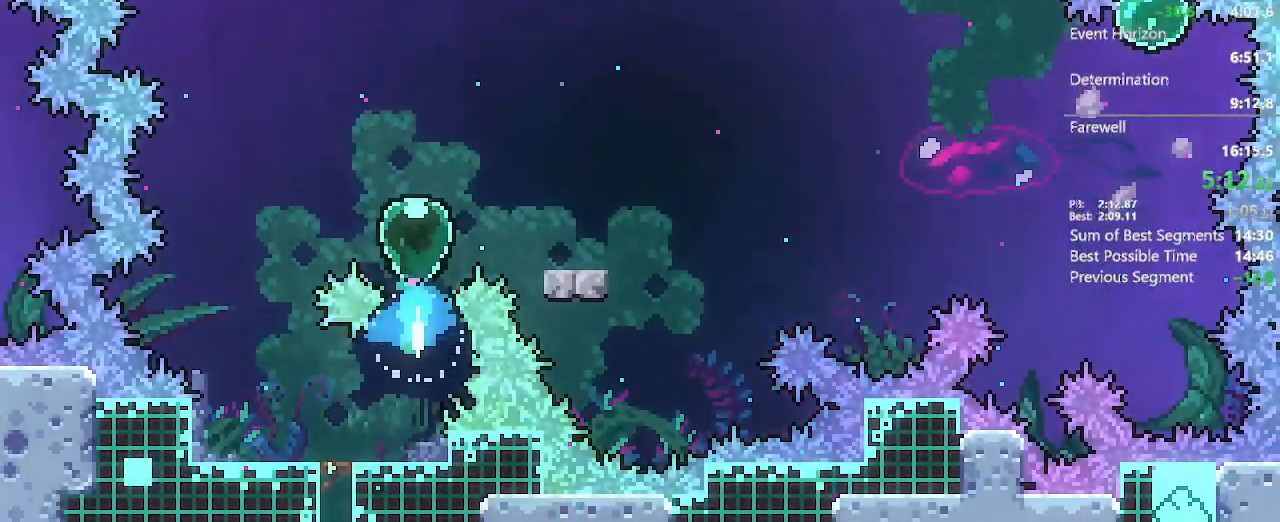
{"dt_ms": 500, "buttons": ["DPAD_UP", "DPAD_LEFT"], "left_stick": "center", "right_stick": "center", "events": [[50, "X", "up"], [67, "DPAD_LEFT", "down"], [233, "X", "down"], [417, "X", "up"]]}
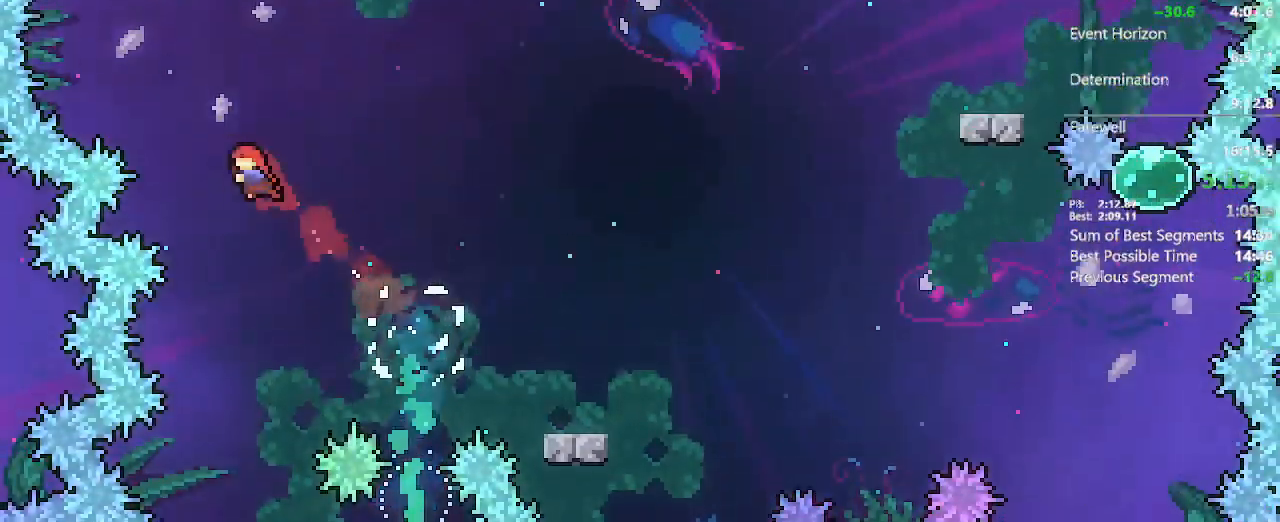
{"dt_ms": 500, "buttons": ["DPAD_UP"], "left_stick": "center", "right_stick": "center", "events": [[17, "DPAD_UP", "up"], [83, "DPAD_UP", "down"], [150, "DPAD_LEFT", "up"], [250, "X", "down"], [383, "X", "up"]]}
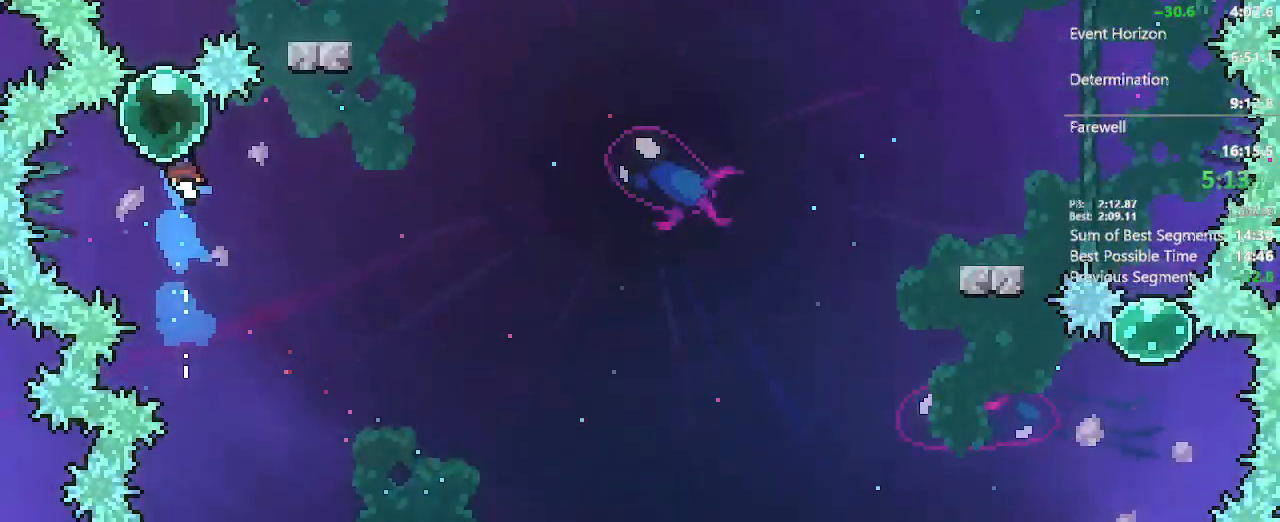
{"dt_ms": 500, "buttons": ["DPAD_DOWN", "DPAD_RIGHT"], "left_stick": "center", "right_stick": "center", "events": [[33, "X", "down"], [167, "X", "up"], [250, "DPAD_RIGHT", "down"], [250, "DPAD_UP", "up"], [283, "DPAD_DOWN", "down"], [400, "X", "down"], [483, "X", "up"]]}
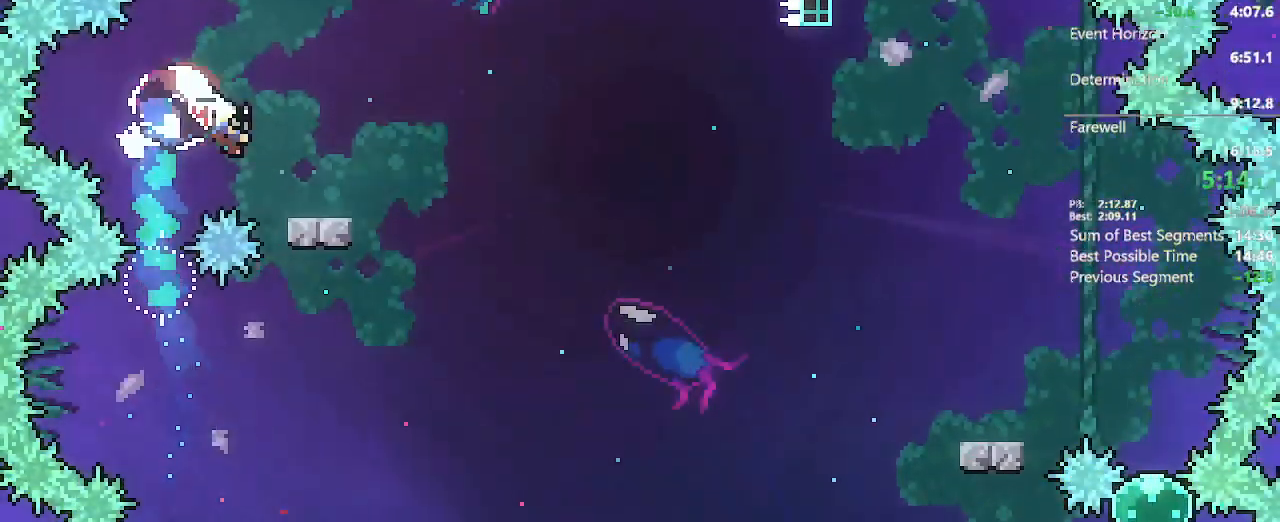
{"dt_ms": 500, "buttons": ["A", "R2", "DPAD_UP", "DPAD_RIGHT"], "left_stick": "center", "right_stick": "center", "events": [[83, "DPAD_DOWN", "up"], [100, "A", "down"], [133, "DPAD_UP", "down"], [183, "B", "down"], [233, "B", "up"], [333, "X", "down"], [417, "R2", "down"], [500, "X", "up"]]}
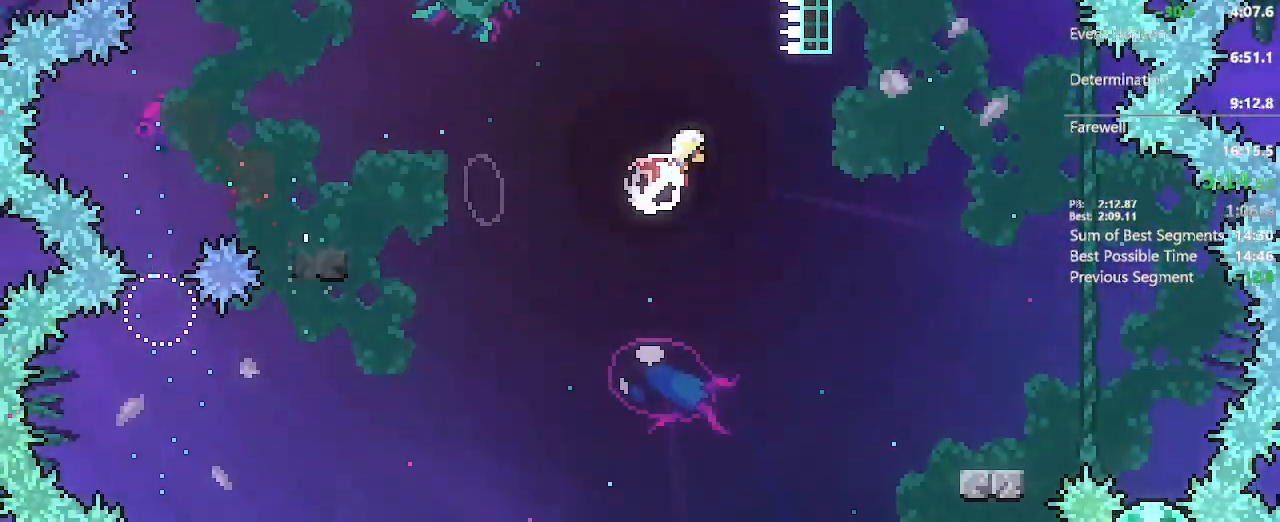
{"dt_ms": 500, "buttons": ["A", "DPAD_UP"], "left_stick": "center", "right_stick": "center", "events": [[83, "R2", "up"], [167, "DPAD_RIGHT", "up"], [217, "X", "down"], [400, "X", "up"], [417, "A", "up"], [483, "A", "down"]]}
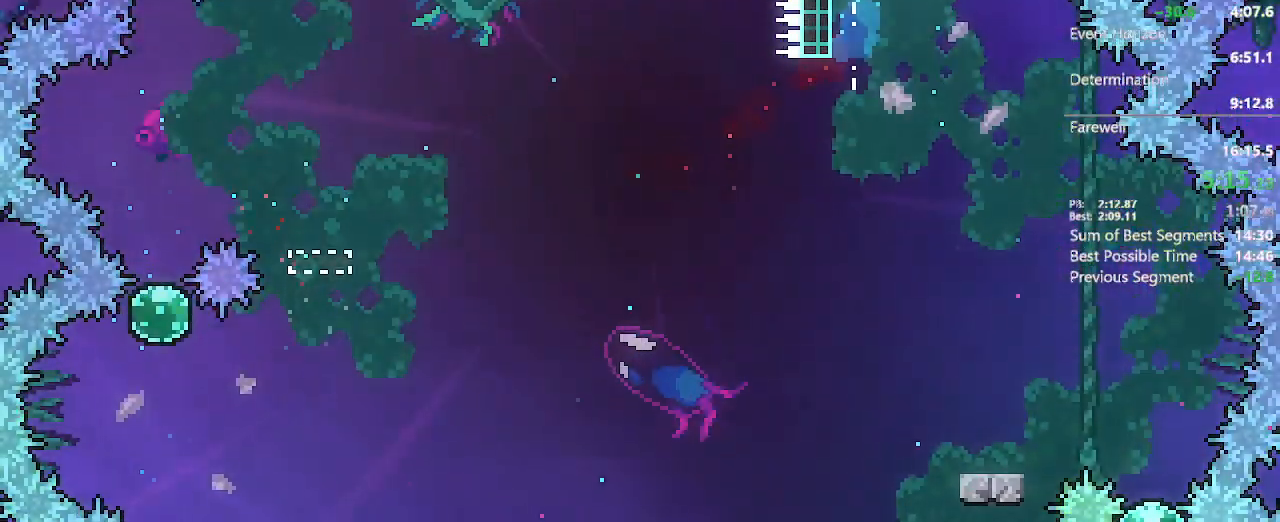
{"dt_ms": 1000, "buttons": ["X", "DPAD_UP"], "left_stick": "center", "right_stick": "center"}
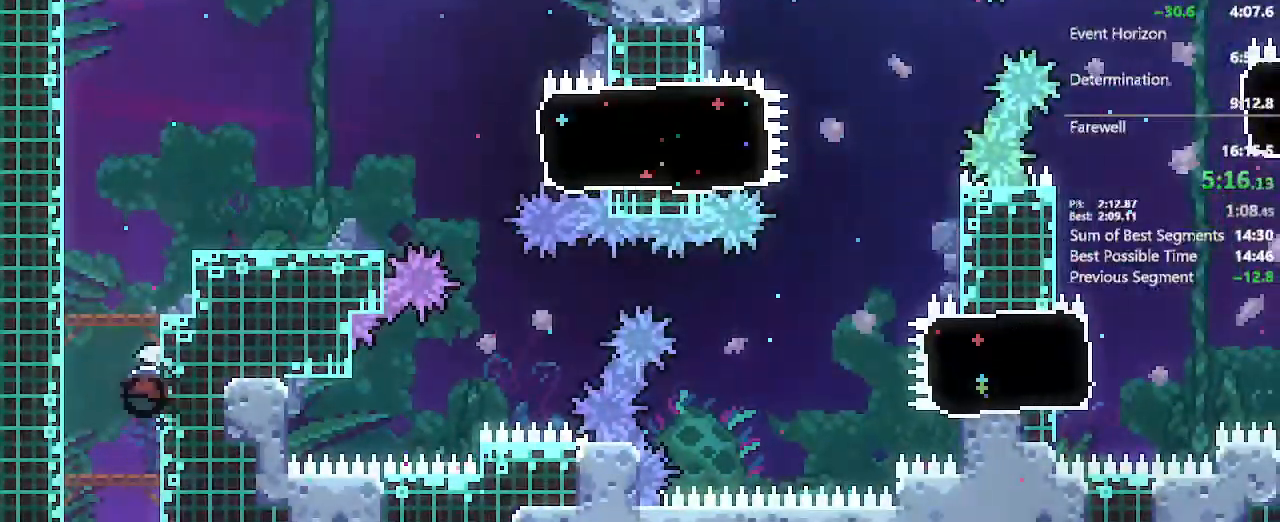
{"dt_ms": 500, "buttons": ["A", "DPAD_RIGHT"], "left_stick": "center", "right_stick": "center"}
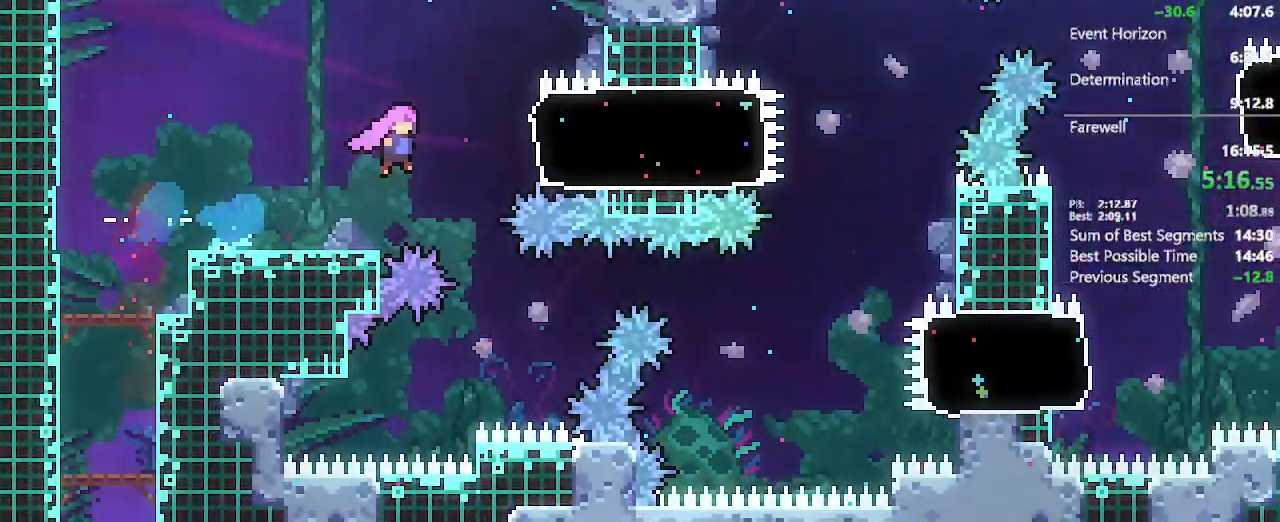
{"dt_ms": 500, "buttons": ["DPAD_RIGHT"], "left_stick": "center", "right_stick": "center", "events": [[183, "X", "down"], [367, "A", "up"], [367, "X", "up"]]}
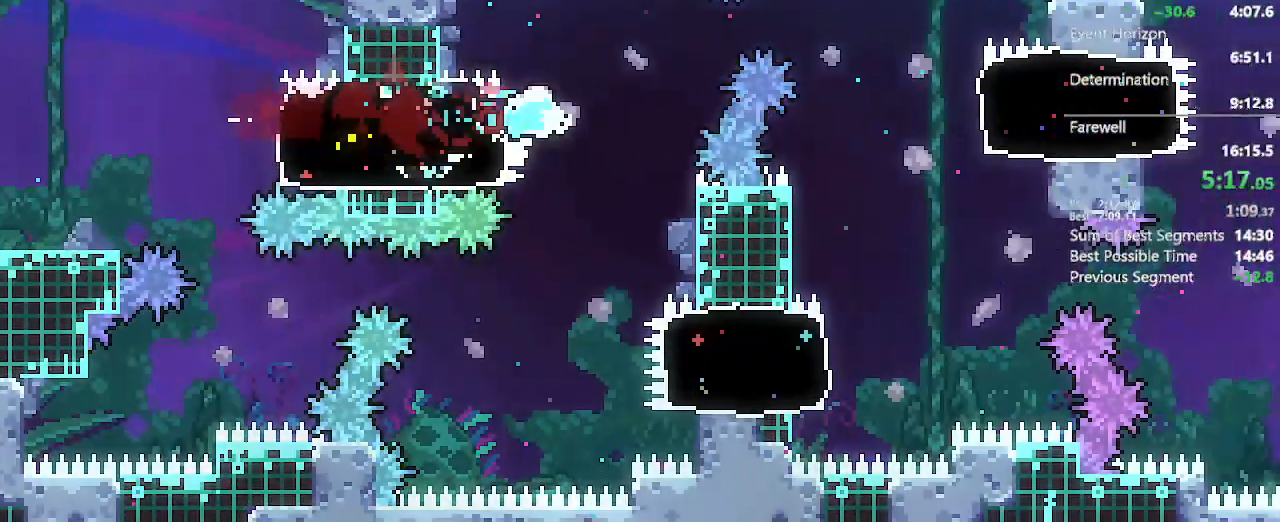
{"dt_ms": 500, "buttons": ["DPAD_RIGHT"], "left_stick": "center", "right_stick": "center", "events": [[33, "A", "down"], [250, "A", "up"]]}
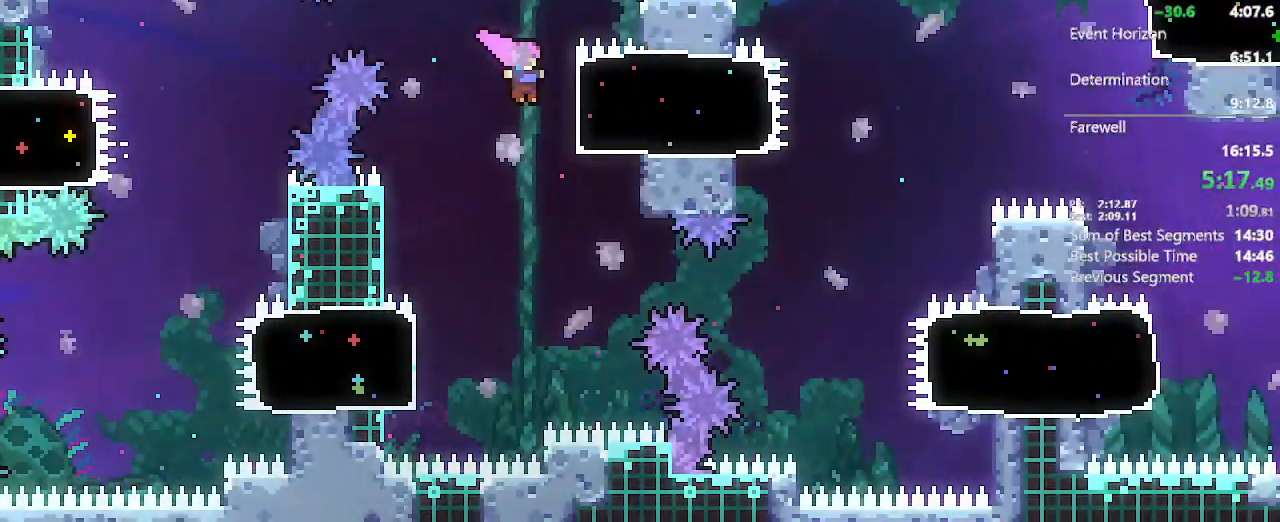
{"dt_ms": 500, "buttons": ["A", "DPAD_RIGHT"], "left_stick": "center", "right_stick": "center"}